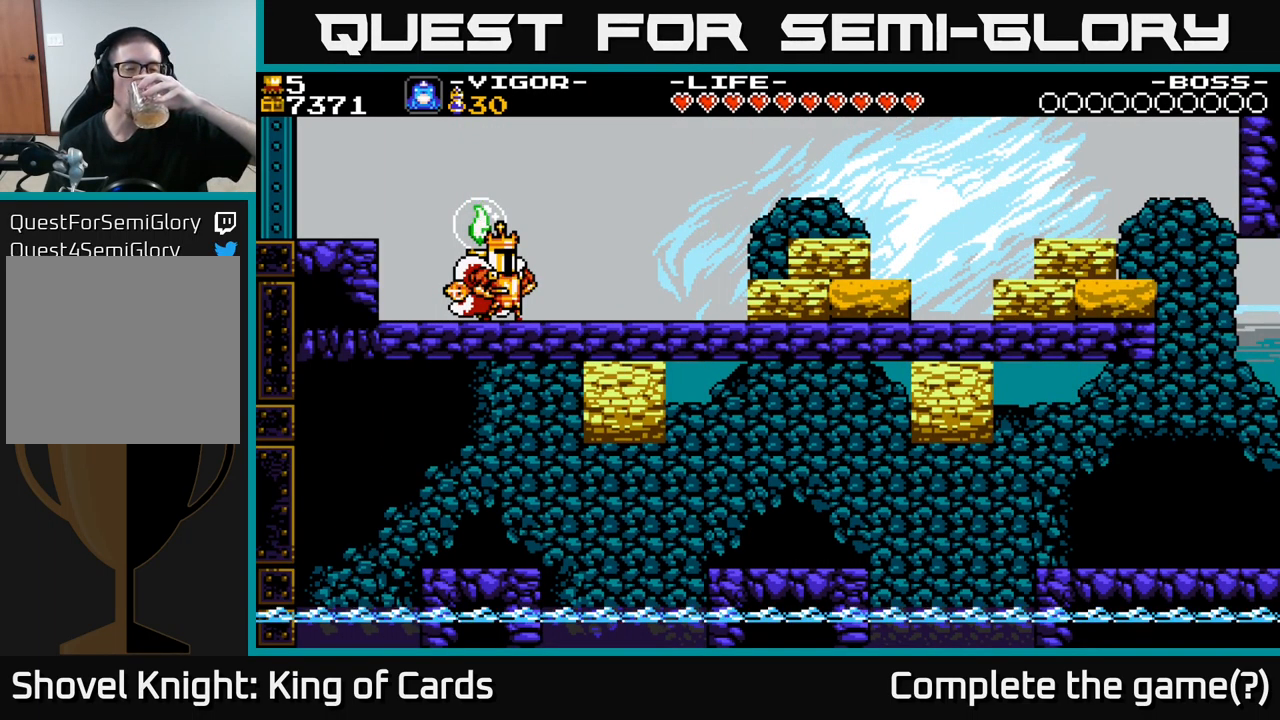
Gameplay with a controller (Xbox layout); each line is a JSON object with the inputs held at the frame after it. "events" lists button and stick changes between this image and that frame as [ms after this image, input, new state], when the widget could be followed in between. Not read: left_stick.
{"buttons": ["X"], "right_stick": "center", "events": [[367, "X", "down"]]}
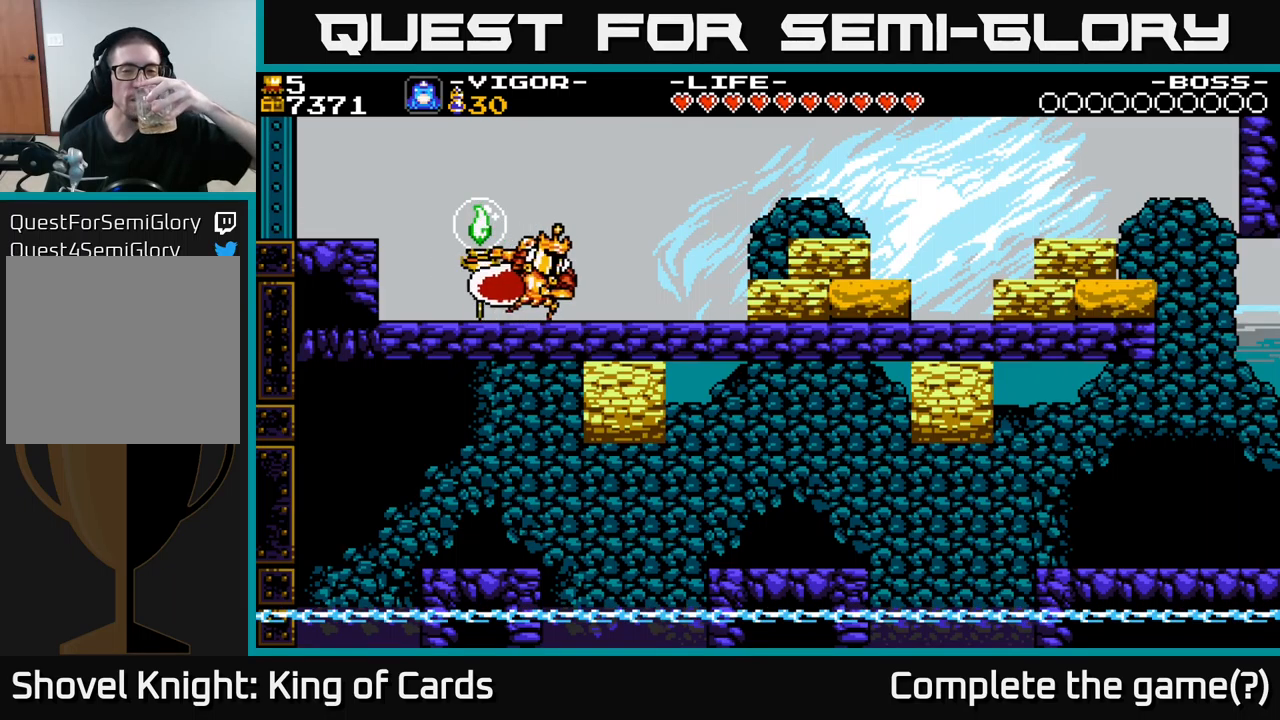
{"buttons": [], "right_stick": "center", "events": [[17, "X", "up"]]}
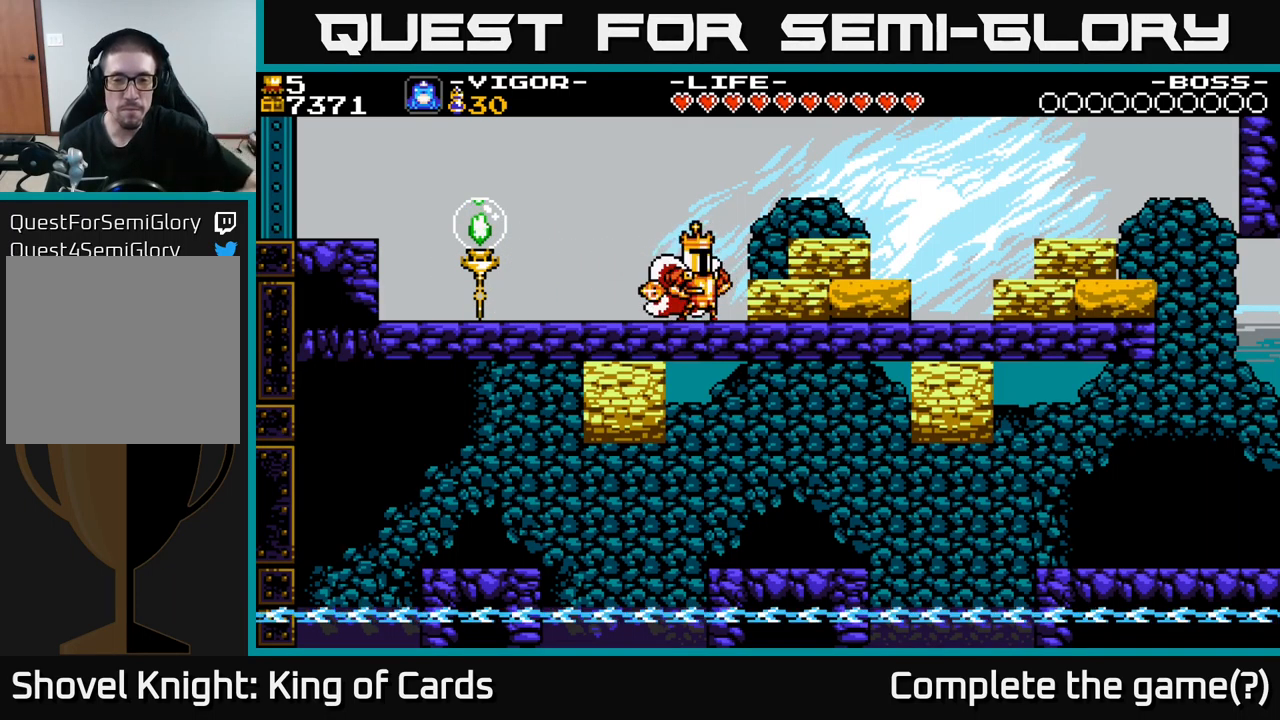
{"buttons": [], "right_stick": "center", "events": [[34, "X", "down"], [184, "X", "up"]]}
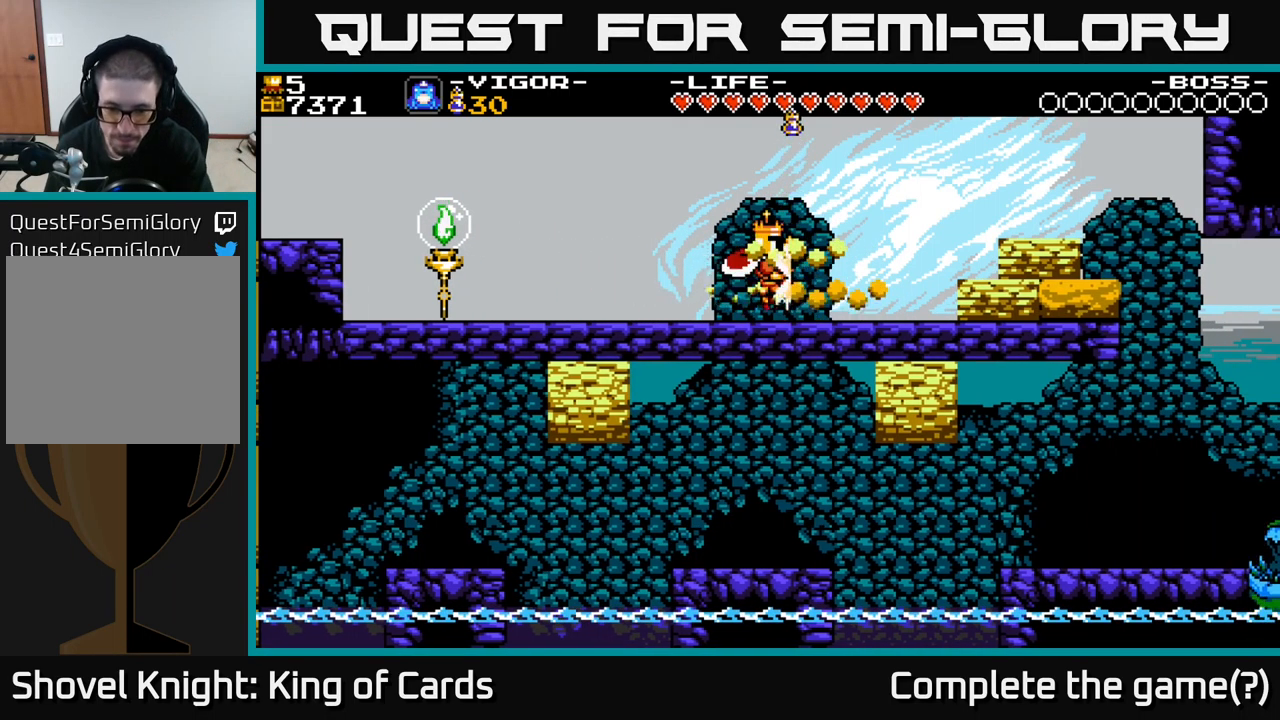
{"buttons": [], "right_stick": "center", "events": []}
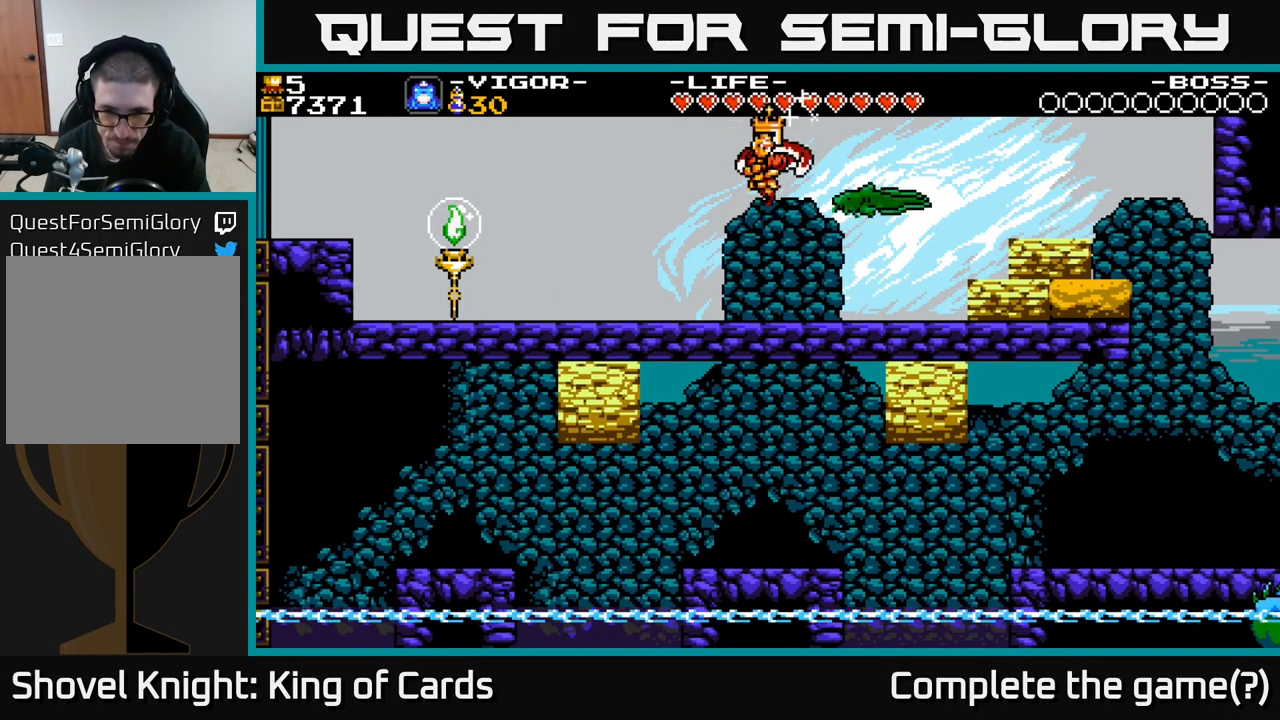
{"buttons": [], "right_stick": "center", "events": [[150, "X", "down"], [317, "X", "up"]]}
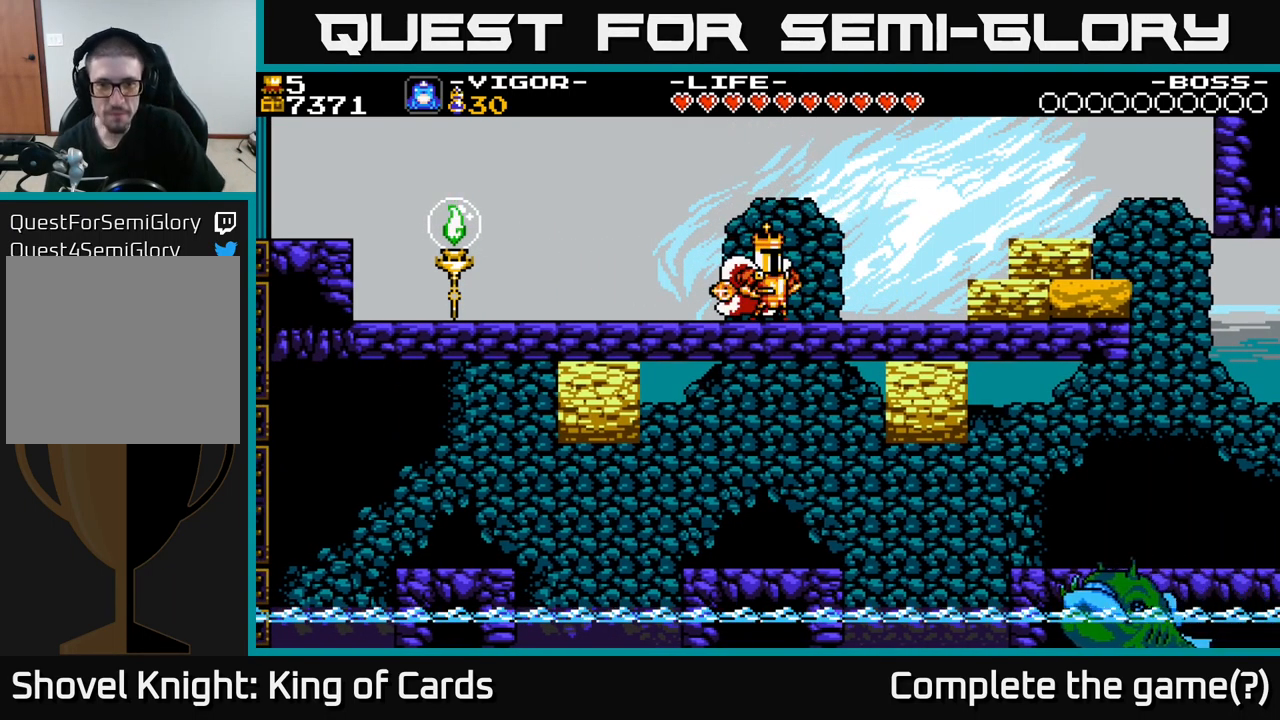
{"buttons": [], "right_stick": "center", "events": [[234, "X", "down"], [384, "X", "up"]]}
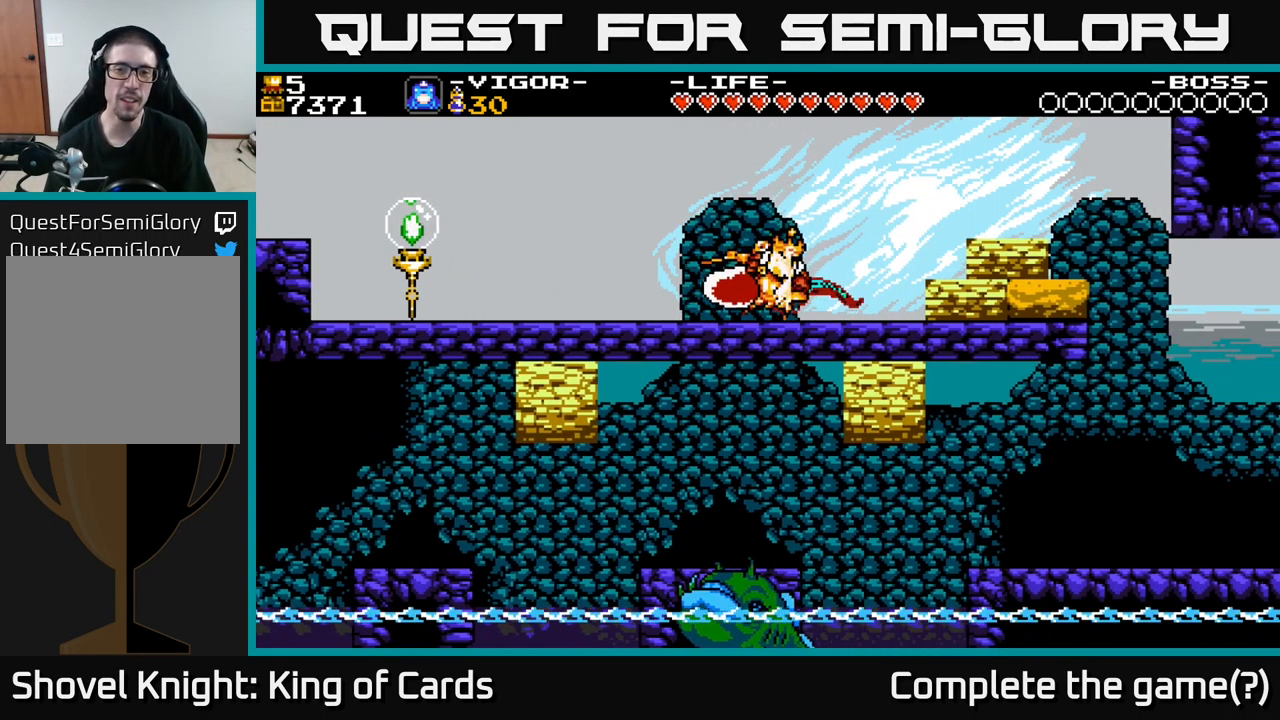
{"buttons": ["DPAD_LEFT"], "right_stick": "center", "events": [[350, "DPAD_LEFT", "down"]]}
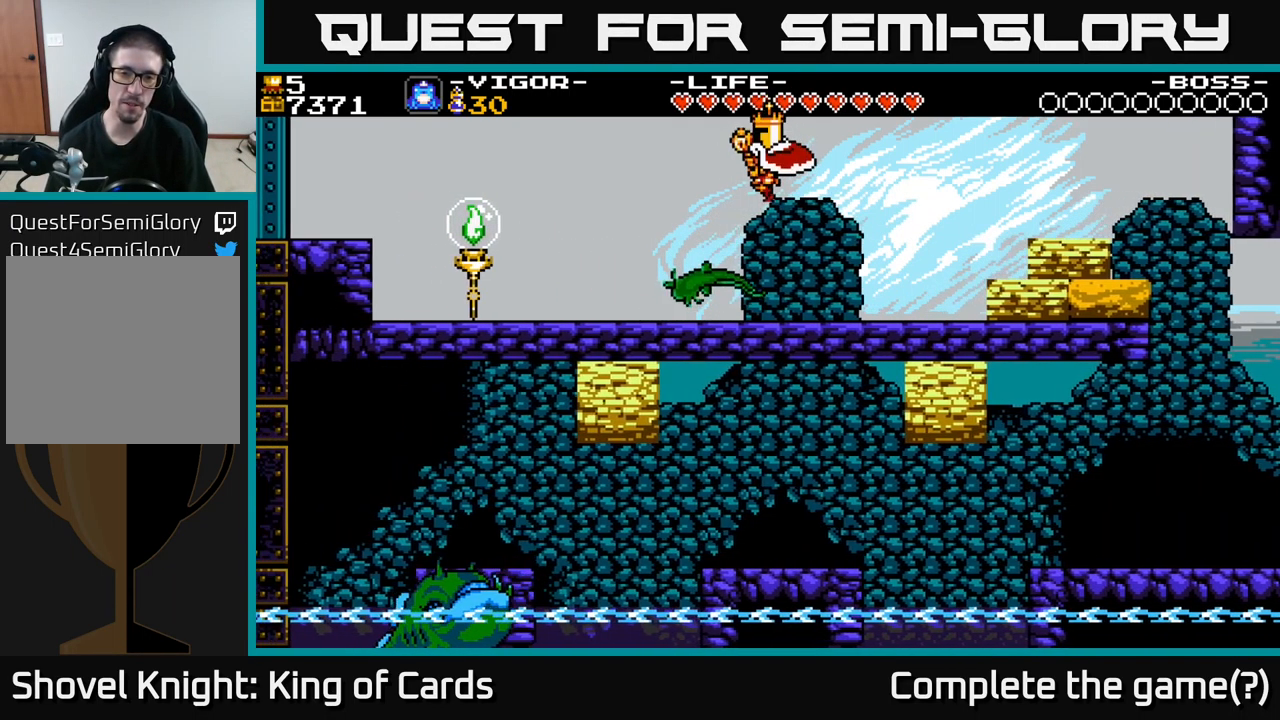
{"buttons": [], "right_stick": "center", "events": [[167, "DPAD_LEFT", "up"]]}
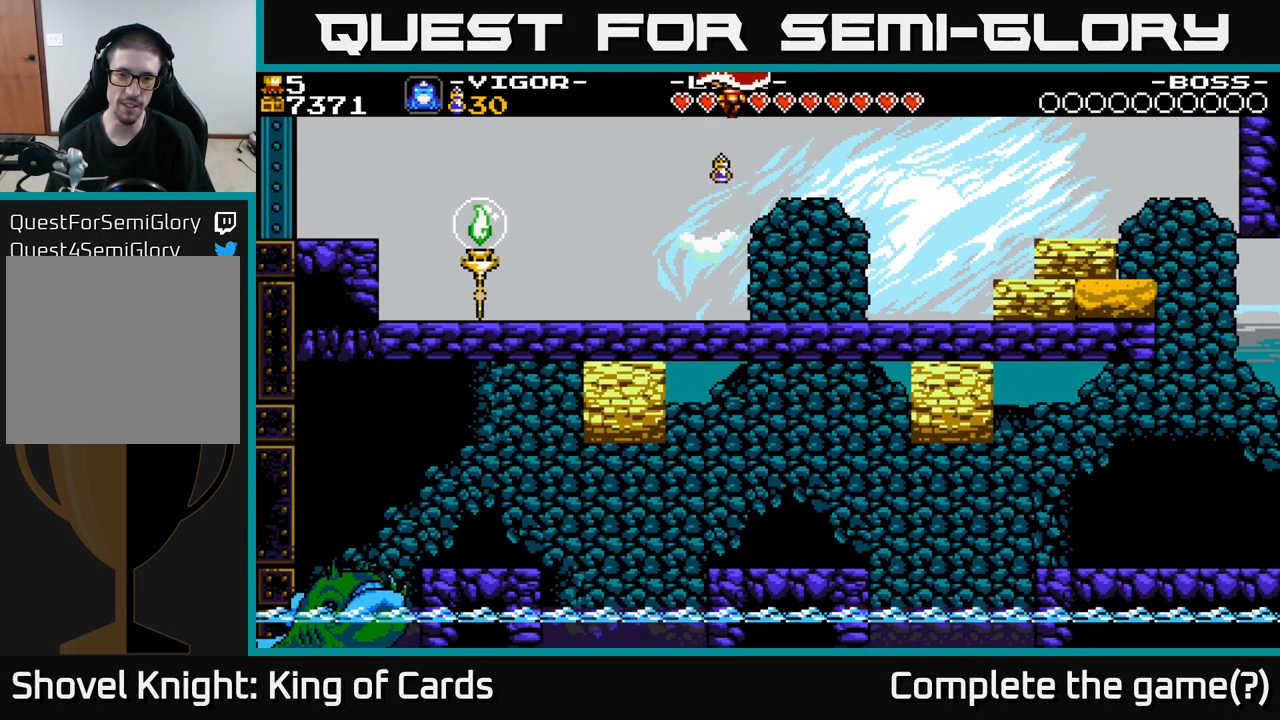
{"buttons": ["DPAD_RIGHT"], "right_stick": "center", "events": [[284, "DPAD_RIGHT", "down"]]}
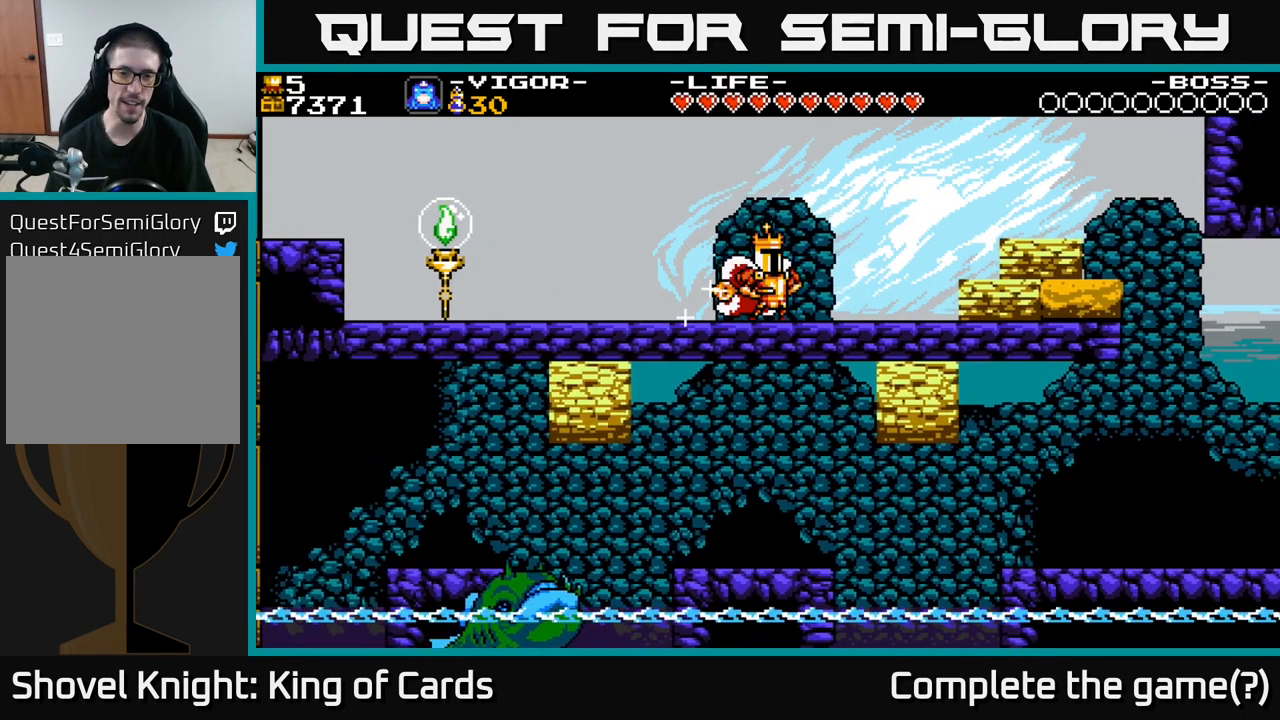
{"buttons": ["DPAD_RIGHT"], "right_stick": "center", "events": []}
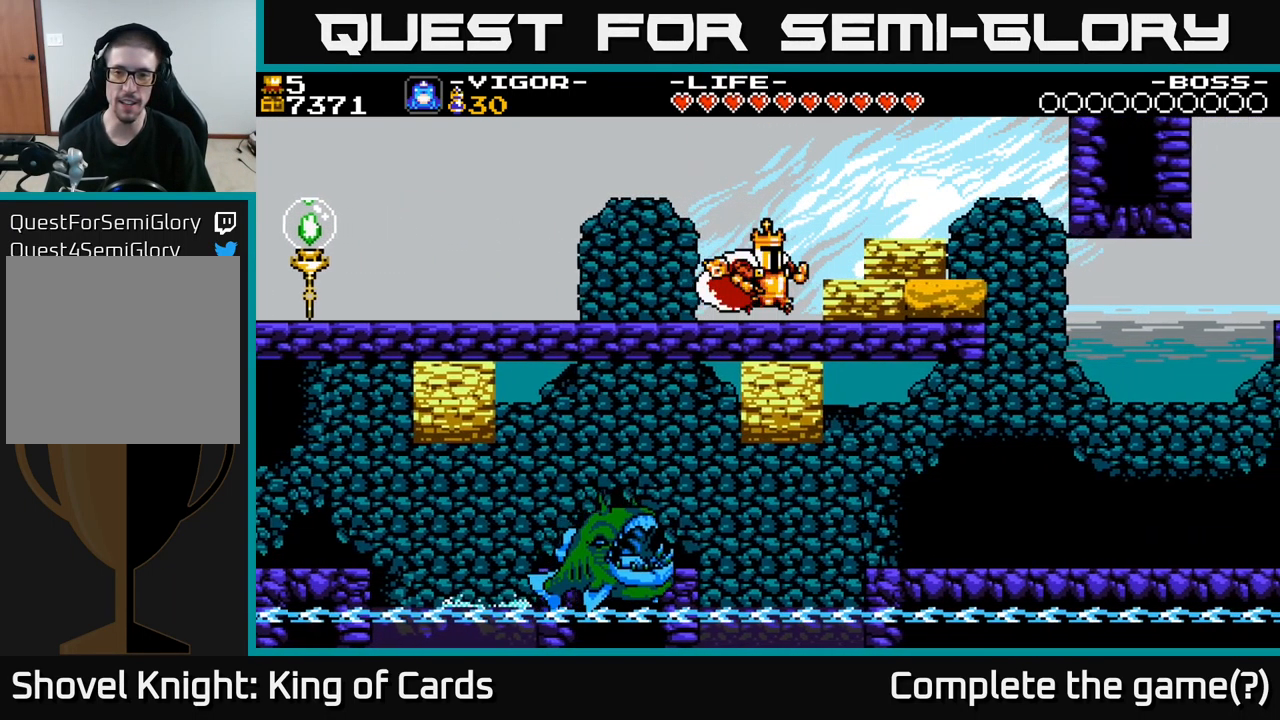
{"buttons": ["DPAD_RIGHT"], "right_stick": "center", "events": [[67, "X", "down"], [151, "X", "up"]]}
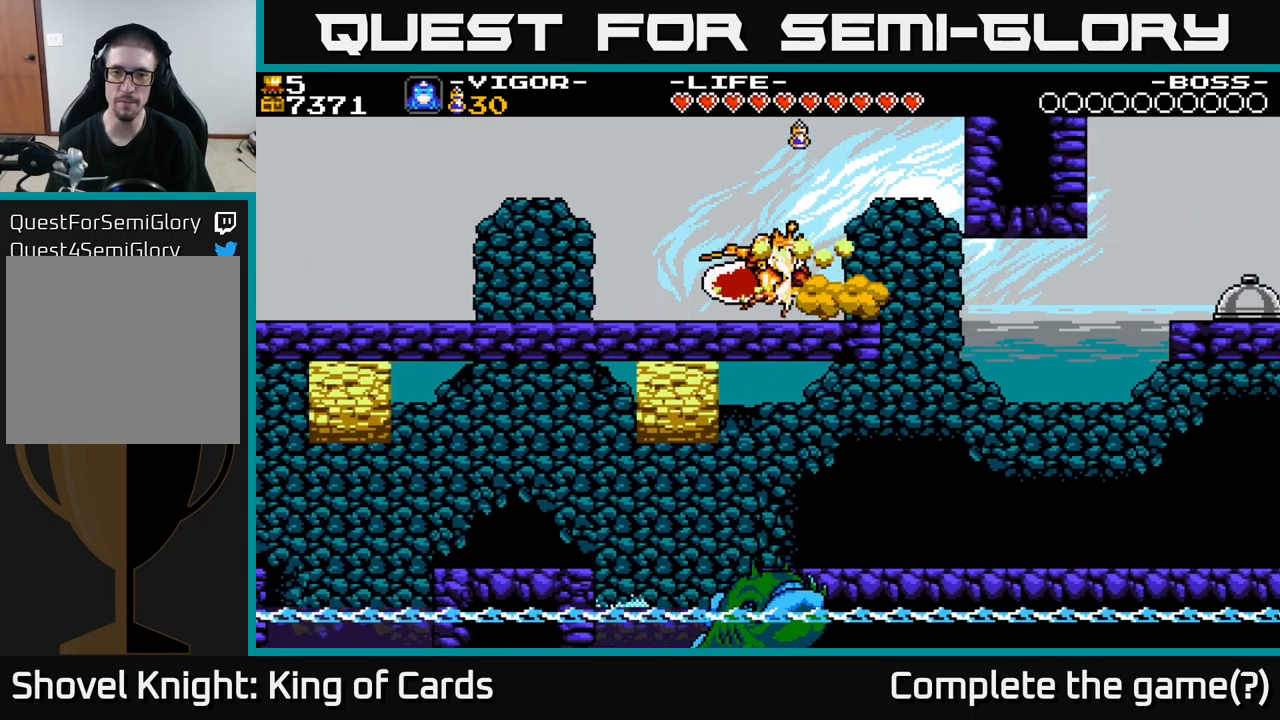
{"buttons": ["DPAD_LEFT"], "right_stick": "center", "events": [[300, "DPAD_RIGHT", "up"], [350, "DPAD_LEFT", "down"]]}
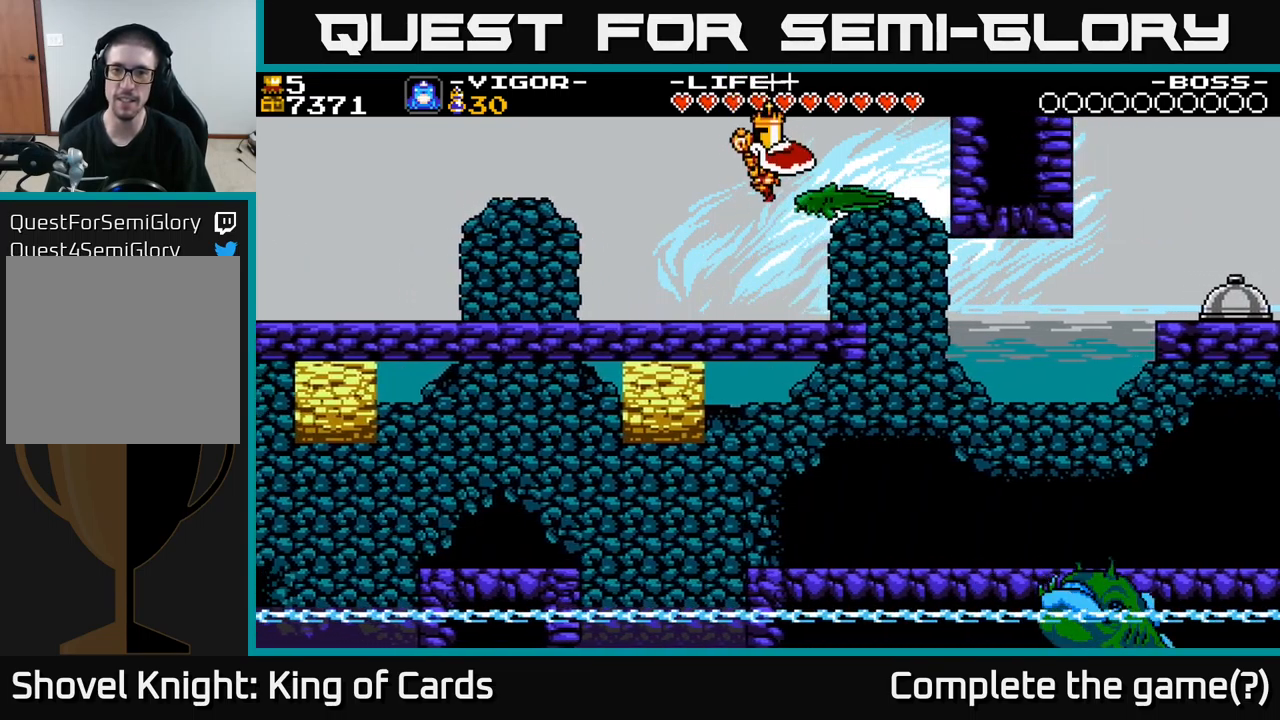
{"buttons": ["X", "DPAD_RIGHT"], "right_stick": "center", "events": [[33, "DPAD_LEFT", "up"], [200, "DPAD_LEFT", "down"], [333, "A", "down"], [333, "DPAD_LEFT", "up"], [350, "DPAD_RIGHT", "down"], [433, "X", "down"], [483, "A", "up"]]}
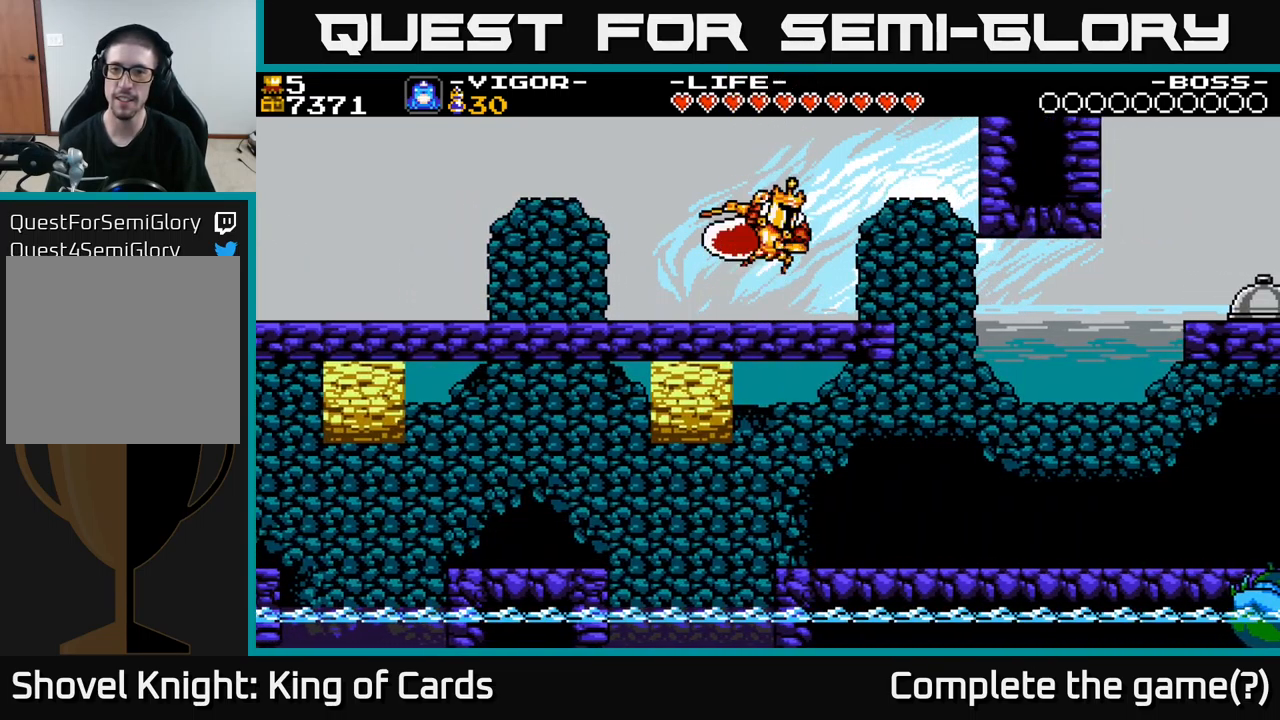
{"buttons": [], "right_stick": "center", "events": [[33, "X", "up"], [117, "DPAD_RIGHT", "up"]]}
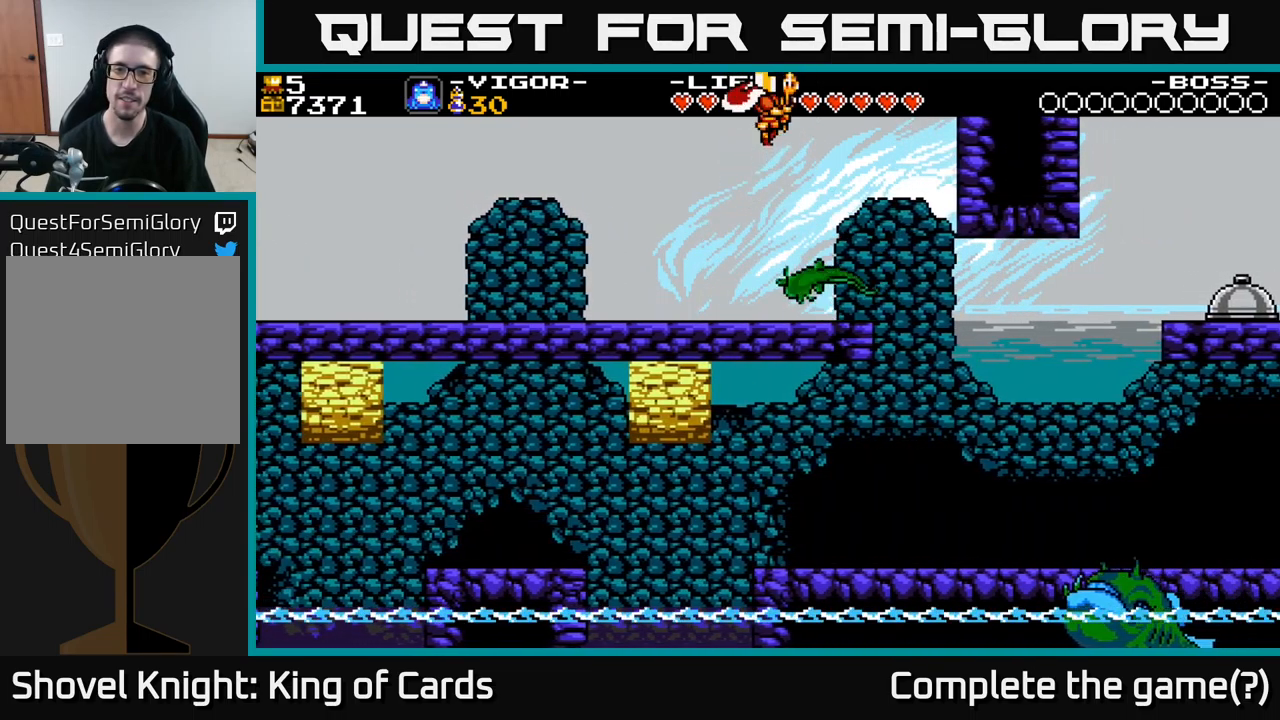
{"buttons": ["DPAD_LEFT"], "right_stick": "center", "events": [[250, "DPAD_LEFT", "down"]]}
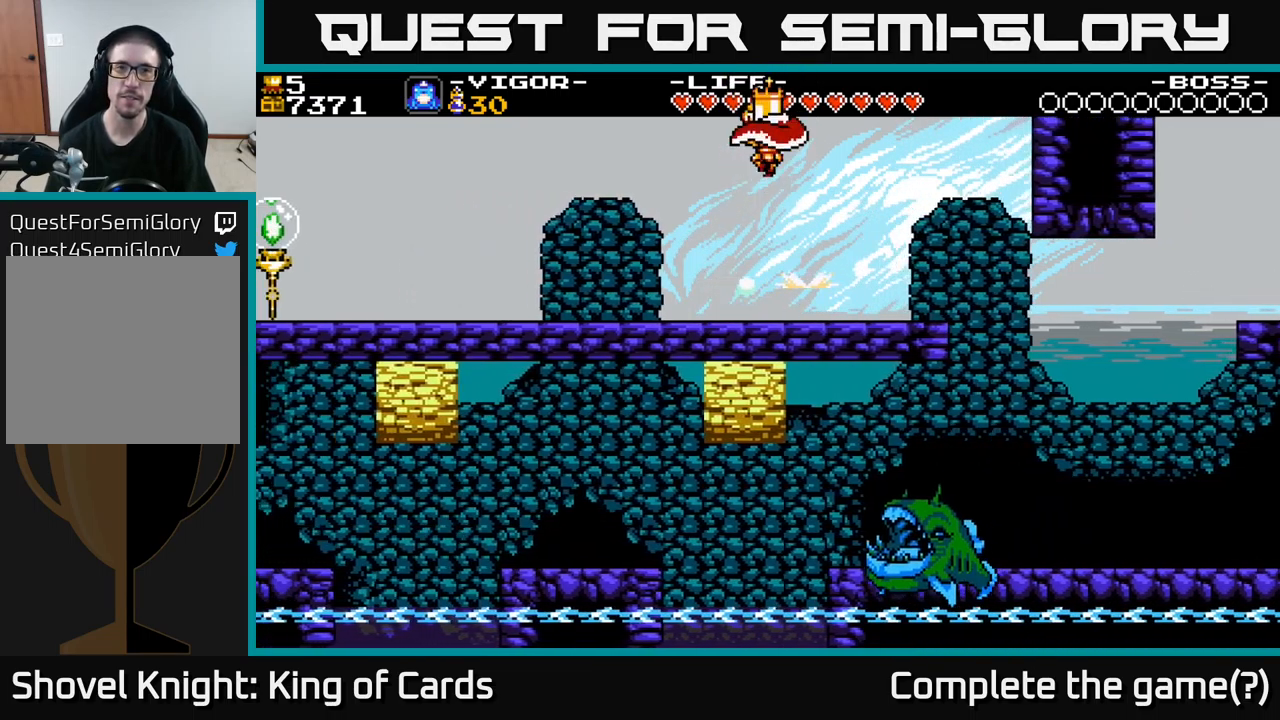
{"buttons": ["DPAD_RIGHT"], "right_stick": "center", "events": [[133, "DPAD_LEFT", "up"], [383, "DPAD_RIGHT", "down"]]}
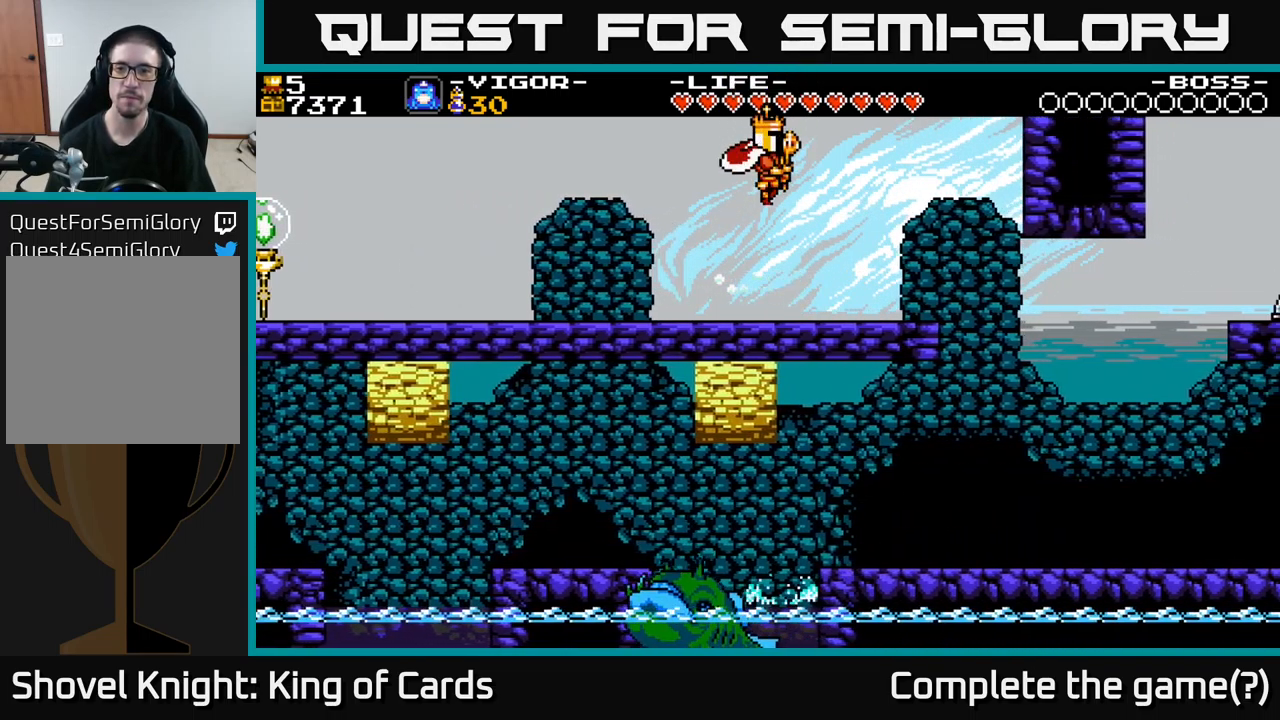
{"buttons": ["DPAD_RIGHT"], "right_stick": "center", "events": [[233, "A", "down"], [283, "A", "up"]]}
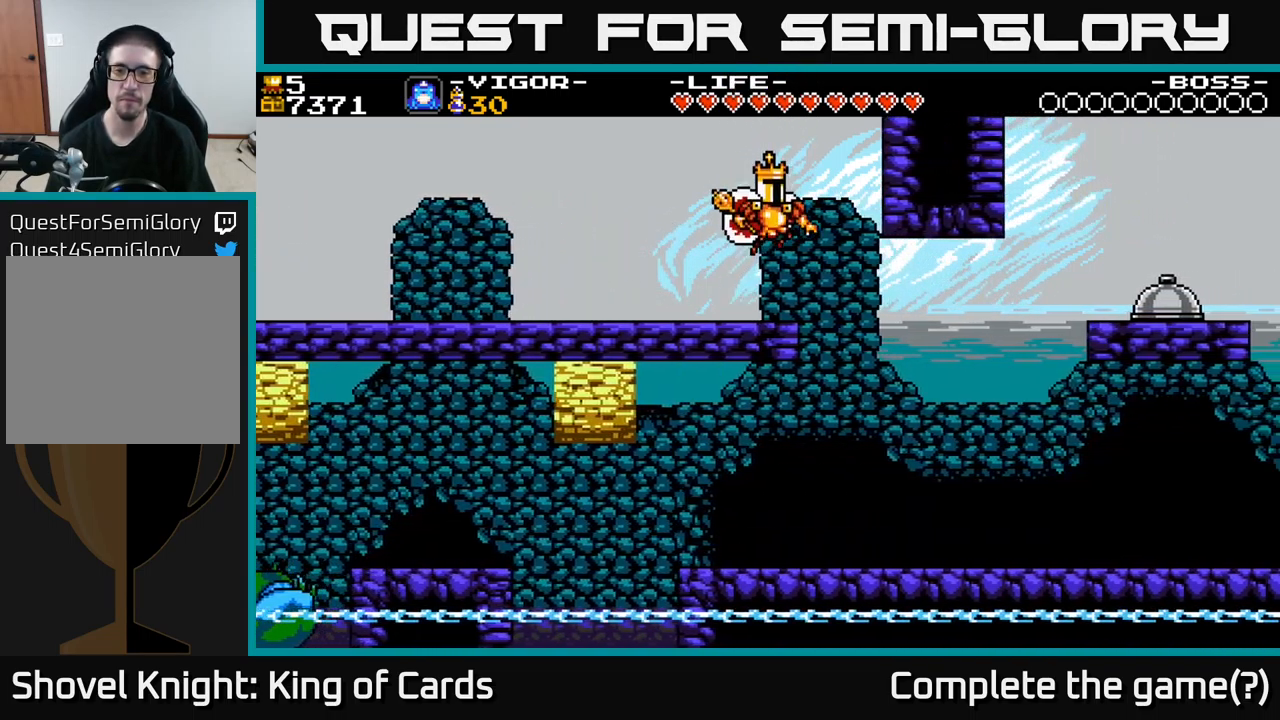
{"buttons": ["DPAD_LEFT"], "right_stick": "center", "events": [[467, "DPAD_RIGHT", "up"], [500, "DPAD_LEFT", "down"]]}
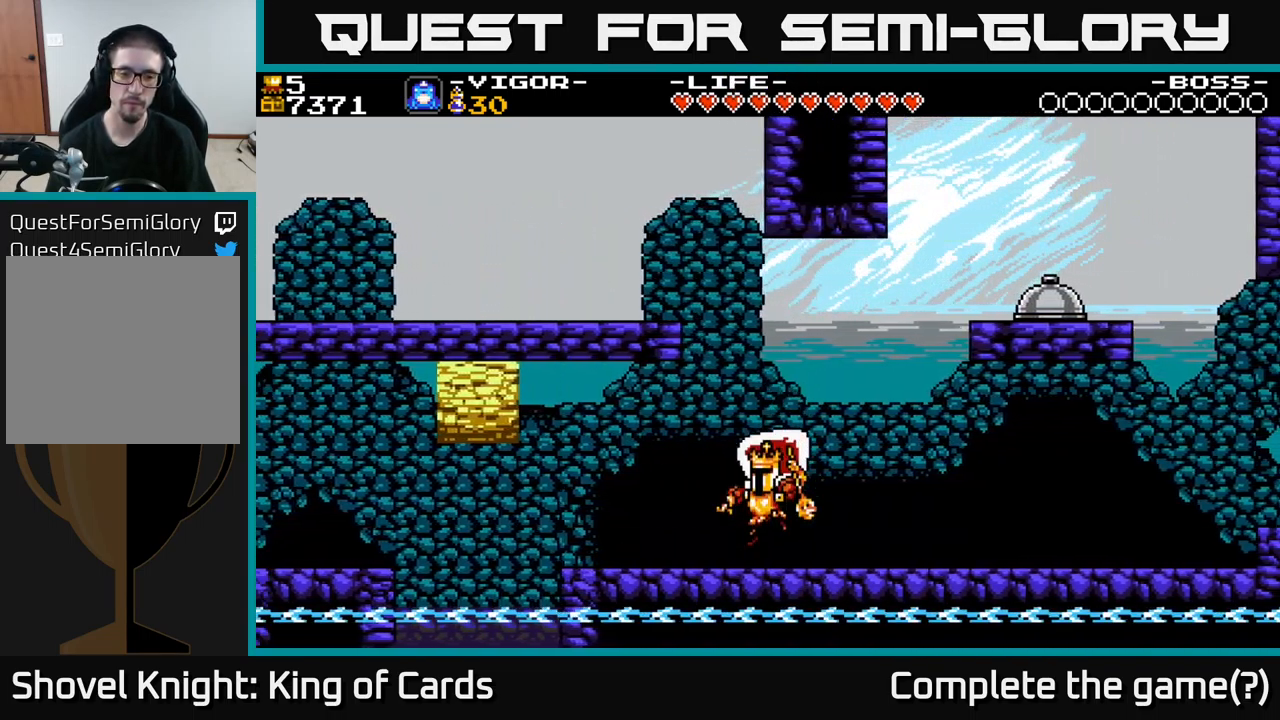
{"buttons": ["A", "DPAD_LEFT"], "right_stick": "center", "events": [[250, "A", "down"]]}
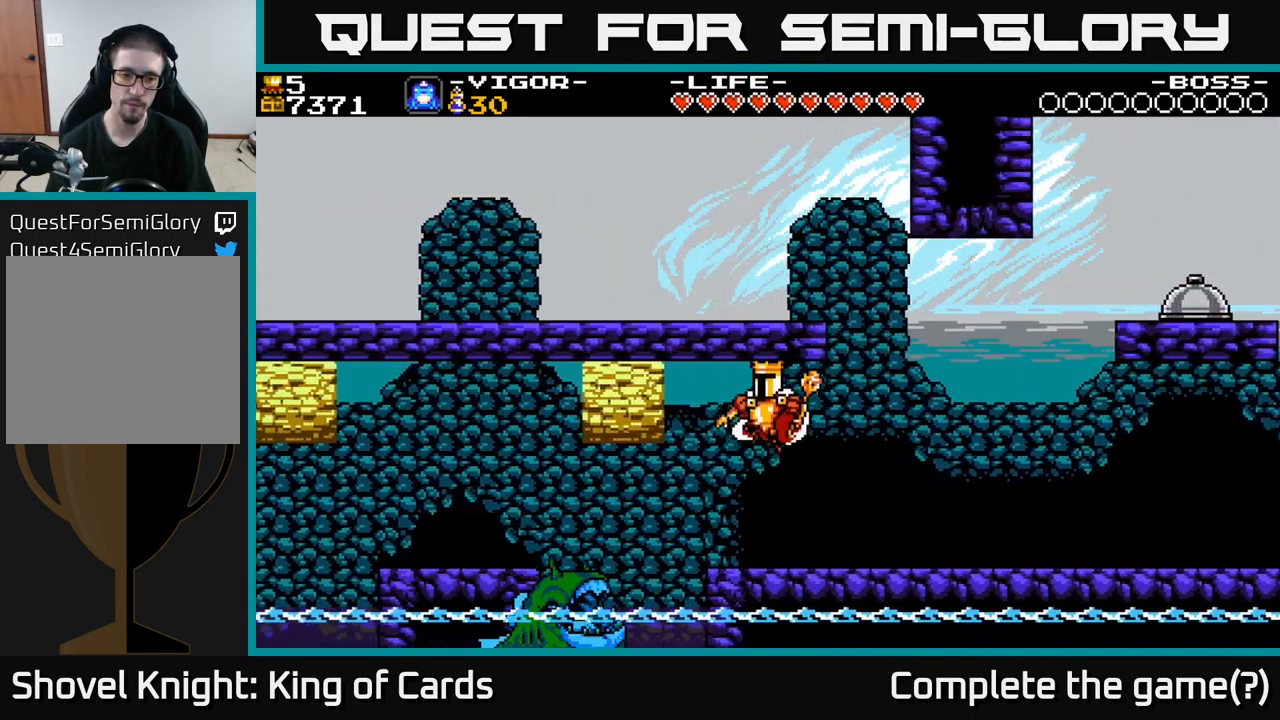
{"buttons": ["DPAD_LEFT"], "right_stick": "center", "events": [[17, "X", "down"], [150, "A", "up"], [150, "X", "up"]]}
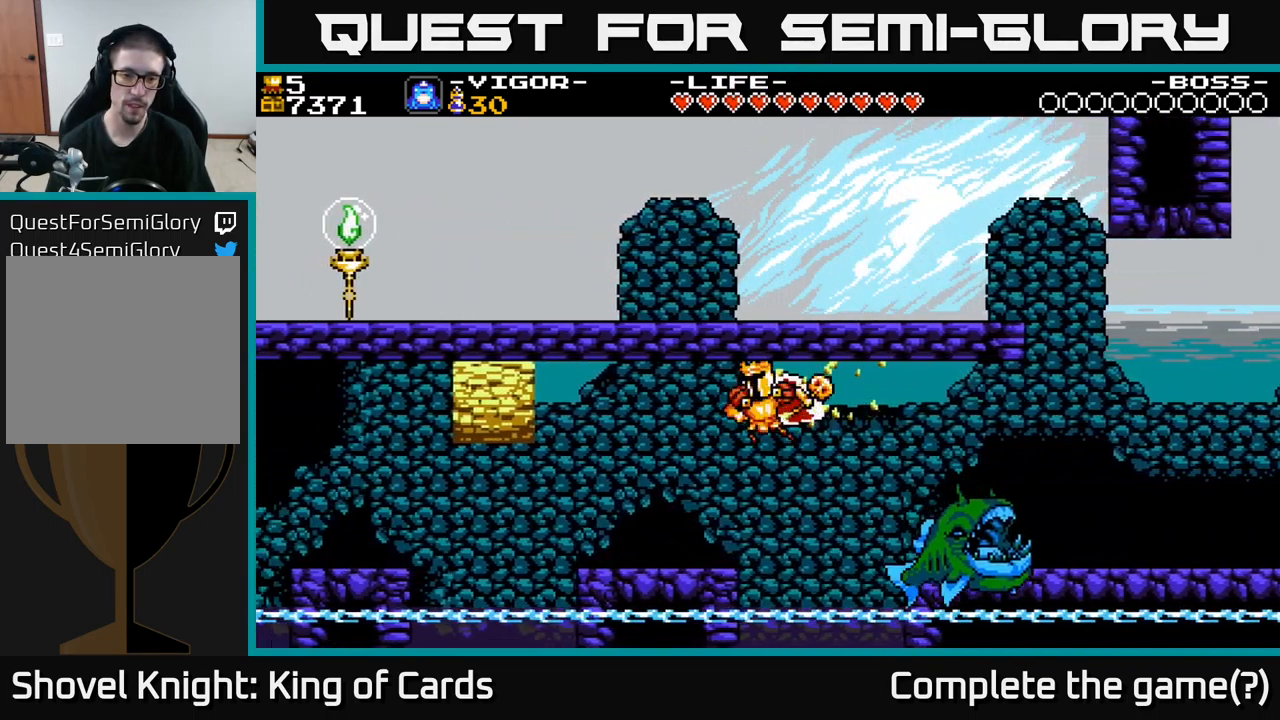
{"buttons": [], "right_stick": "center", "events": [[466, "DPAD_LEFT", "up"]]}
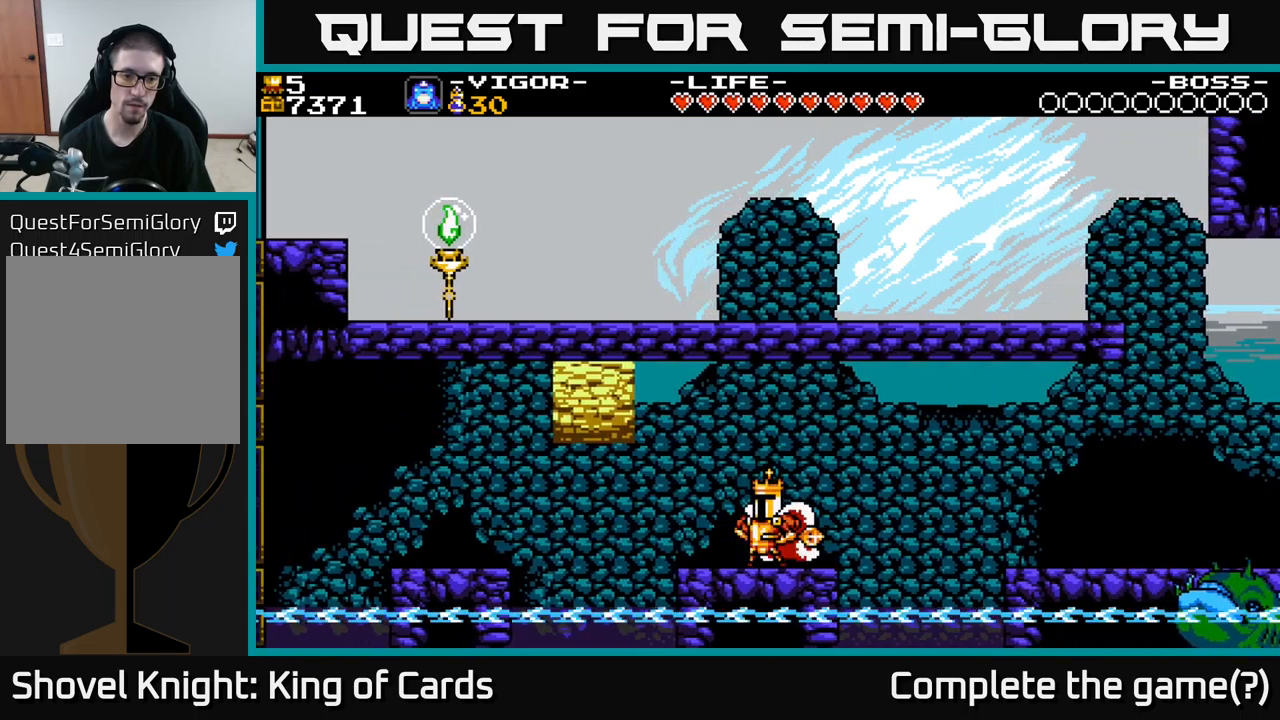
{"buttons": ["A", "X", "DPAD_LEFT"], "right_stick": "center", "events": [[17, "DPAD_LEFT", "down"], [83, "A", "down"], [167, "X", "down"]]}
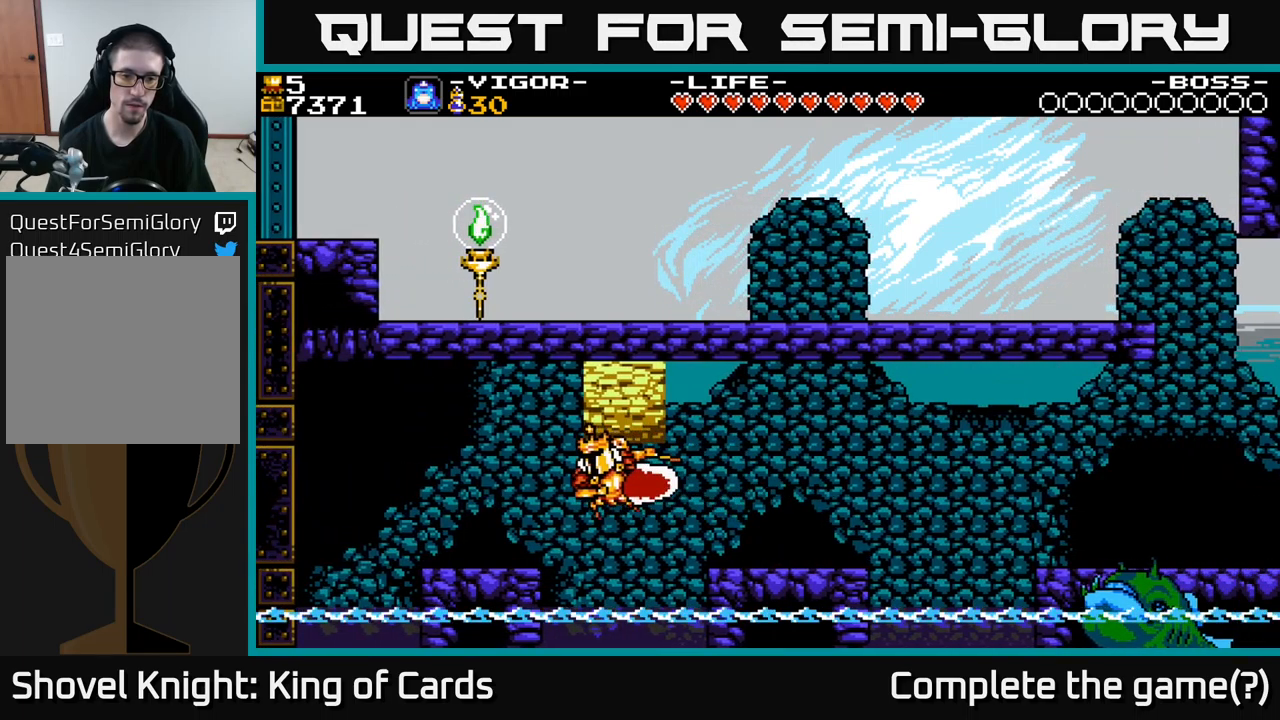
{"buttons": ["A", "DPAD_LEFT"], "right_stick": "center", "events": [[167, "X", "up"], [317, "A", "up"], [500, "A", "down"]]}
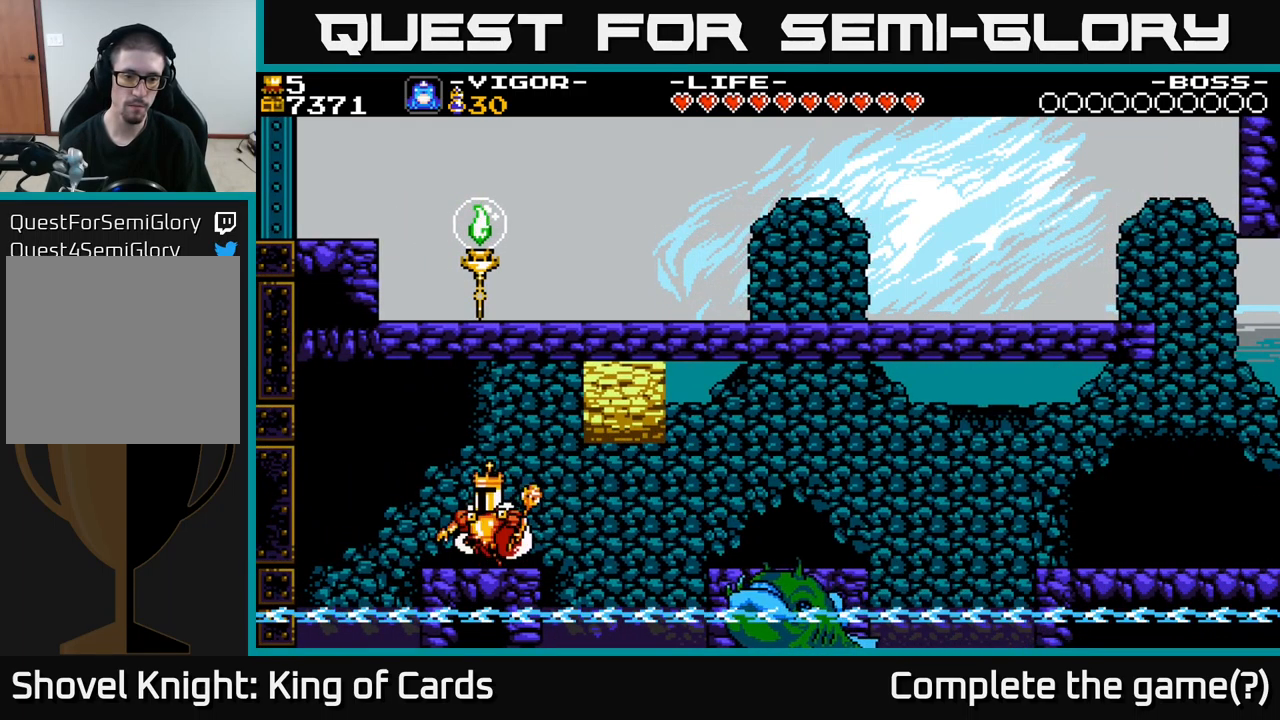
{"buttons": ["A", "X", "DPAD_RIGHT"], "right_stick": "center", "events": [[17, "DPAD_LEFT", "up"], [117, "DPAD_RIGHT", "down"], [300, "X", "down"]]}
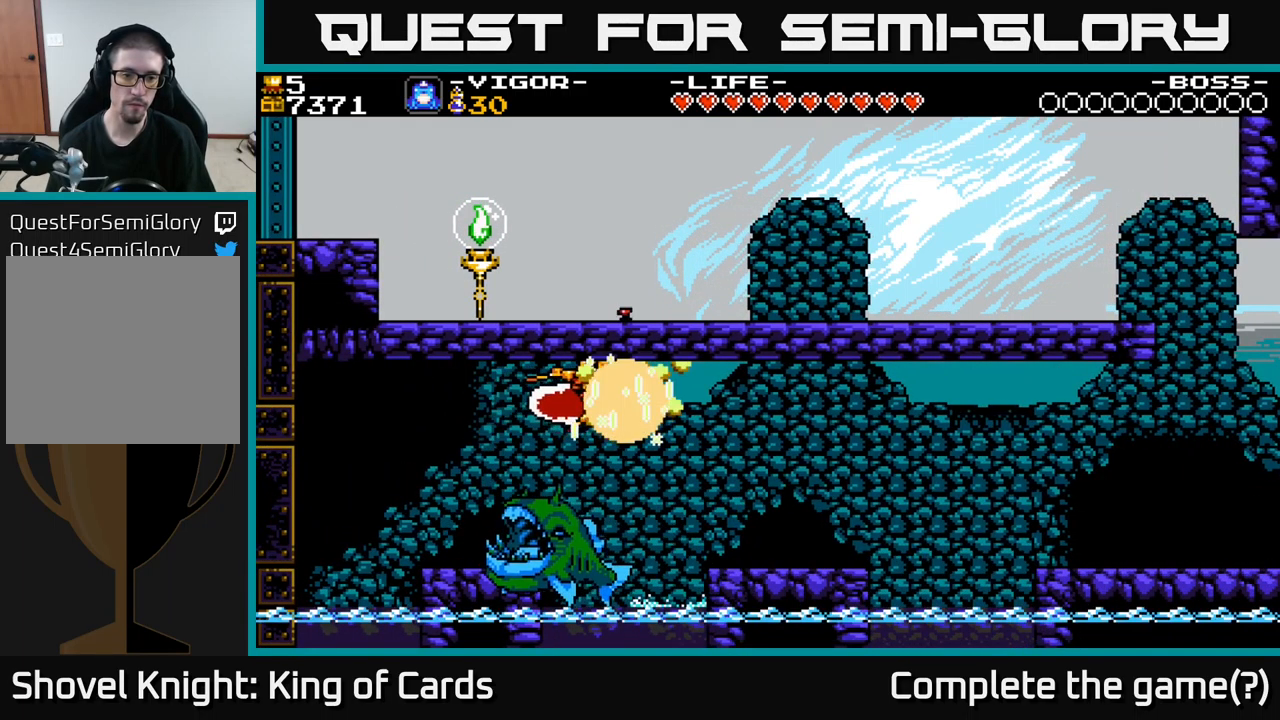
{"buttons": ["DPAD_RIGHT"], "right_stick": "center", "events": [[167, "X", "up"], [217, "A", "up"]]}
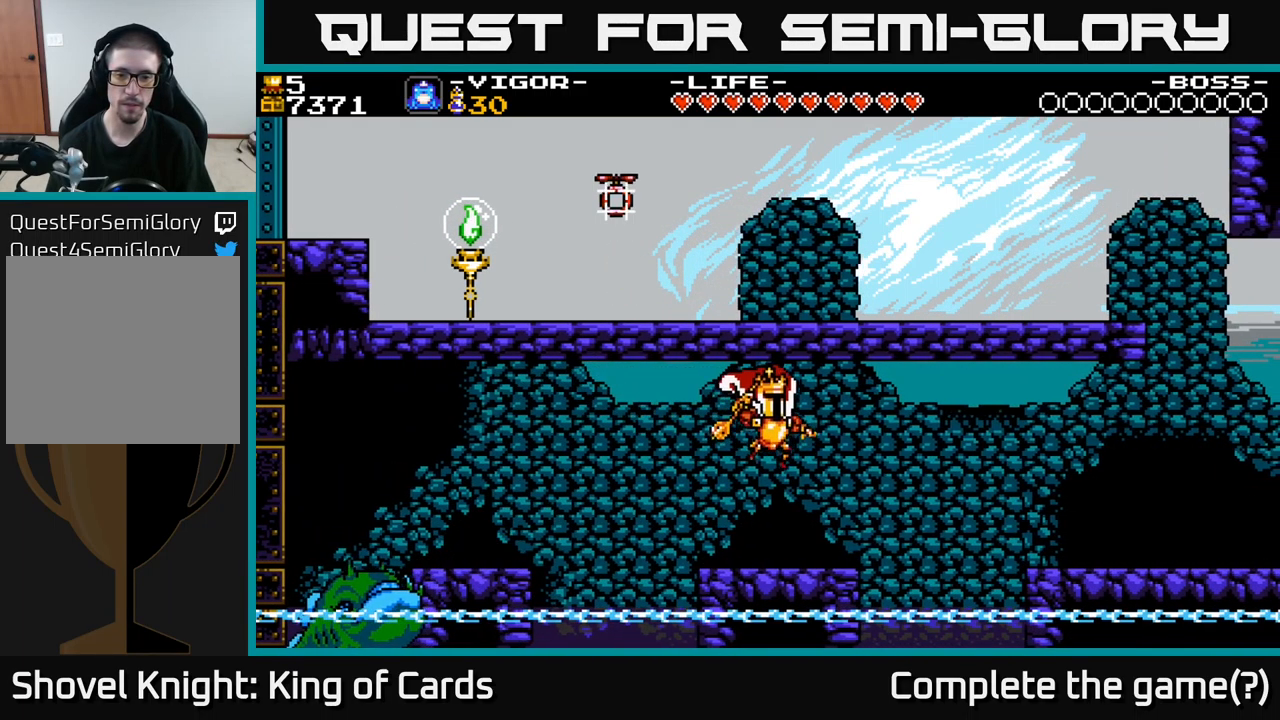
{"buttons": ["A", "X", "DPAD_RIGHT"], "right_stick": "center", "events": [[333, "A", "down"], [383, "X", "down"]]}
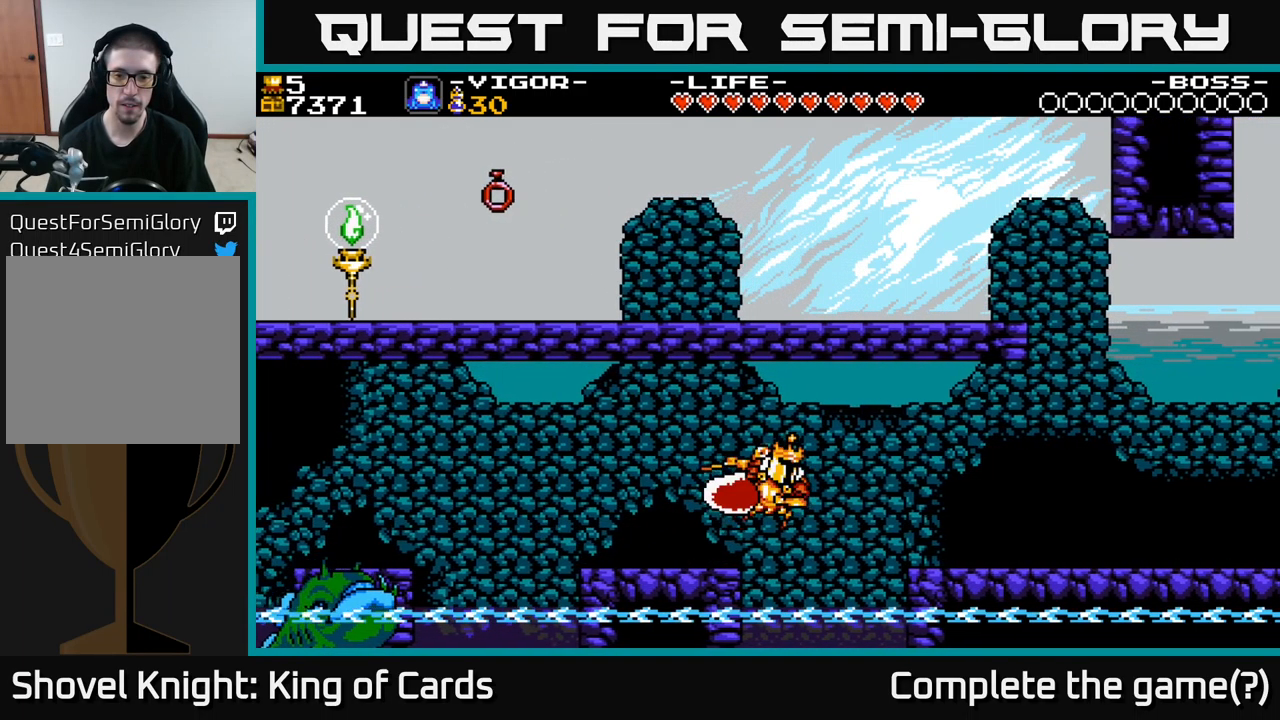
{"buttons": ["DPAD_RIGHT"], "right_stick": "center", "events": [[17, "A", "up"], [17, "X", "up"]]}
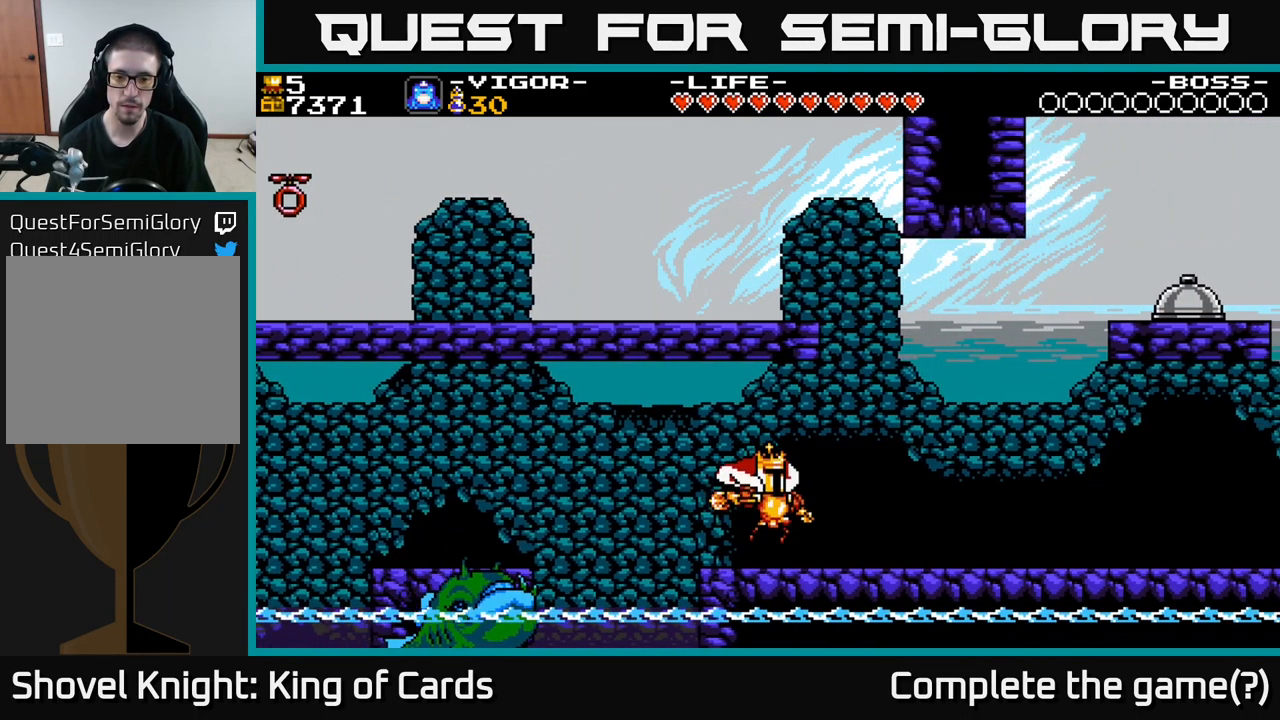
{"buttons": ["A", "DPAD_RIGHT"], "right_stick": "center", "events": [[400, "A", "down"]]}